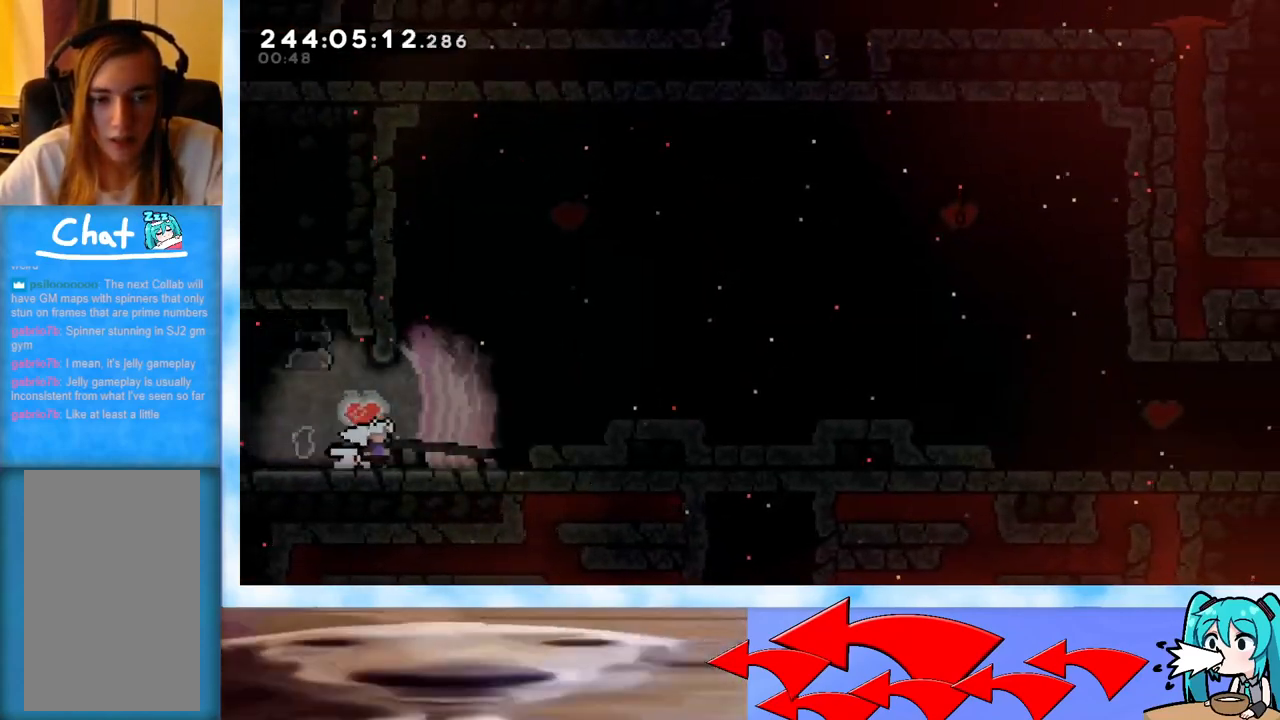
Gameplay with keyboard; each line is a JSON object with the keys held at the frame after it. "events" lists presses ("down") and releases ("up") of "dash", "demo", "down", "grab", "j2", "jump", "left", "pause", "right" and "up" between this image and that frame as [ms after this image, input, new state], when the widget could be followed in between. No other keys are recorded. Mouse input is not recorded. Key names are as the overlay labels them; some are game actions (e.g. jump) rather than physical keys.
{"keys": ["grab", "j2", "jump", "right"], "events": [[100, "dash", "down"], [100, "down", "down"], [183, "dash", "up"], [233, "down", "up"], [283, "grab", "down"], [283, "jump", "down"], [367, "j2", "down"]]}
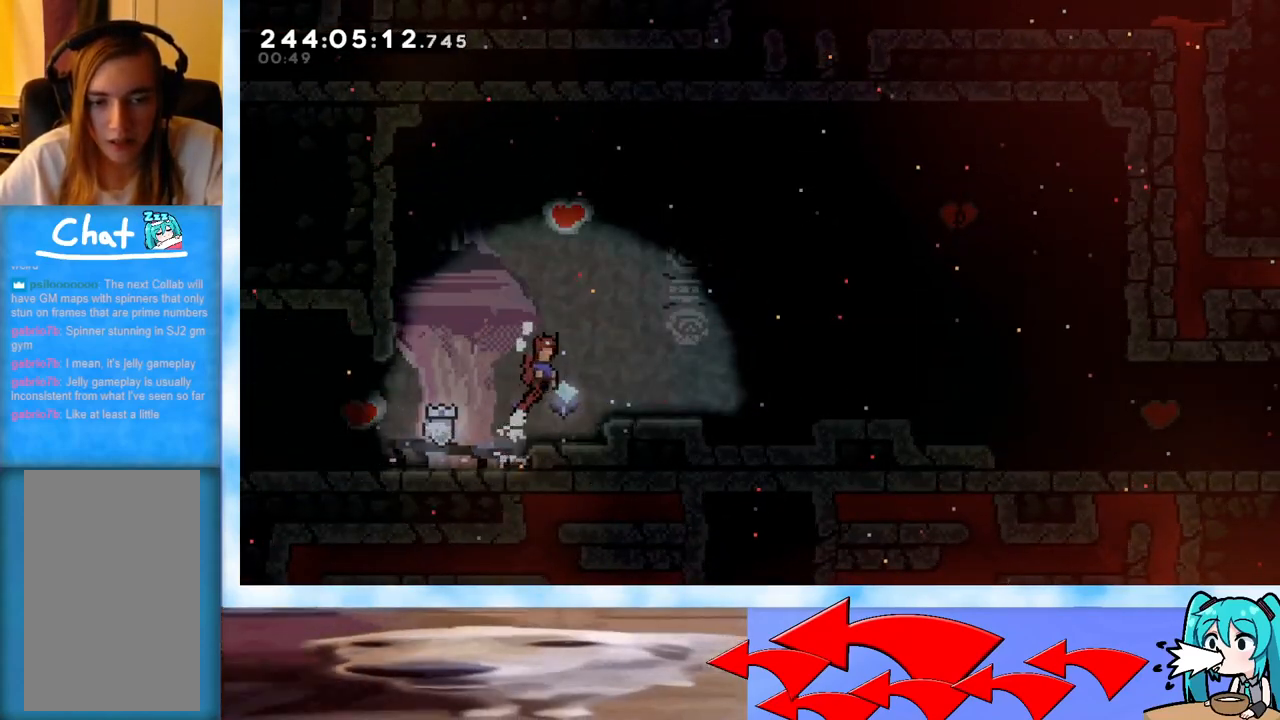
{"keys": ["dash", "down", "right"], "events": [[250, "grab", "up"], [250, "j2", "up"], [250, "jump", "up"], [300, "right", "up"], [434, "dash", "down"], [434, "down", "down"], [434, "right", "down"]]}
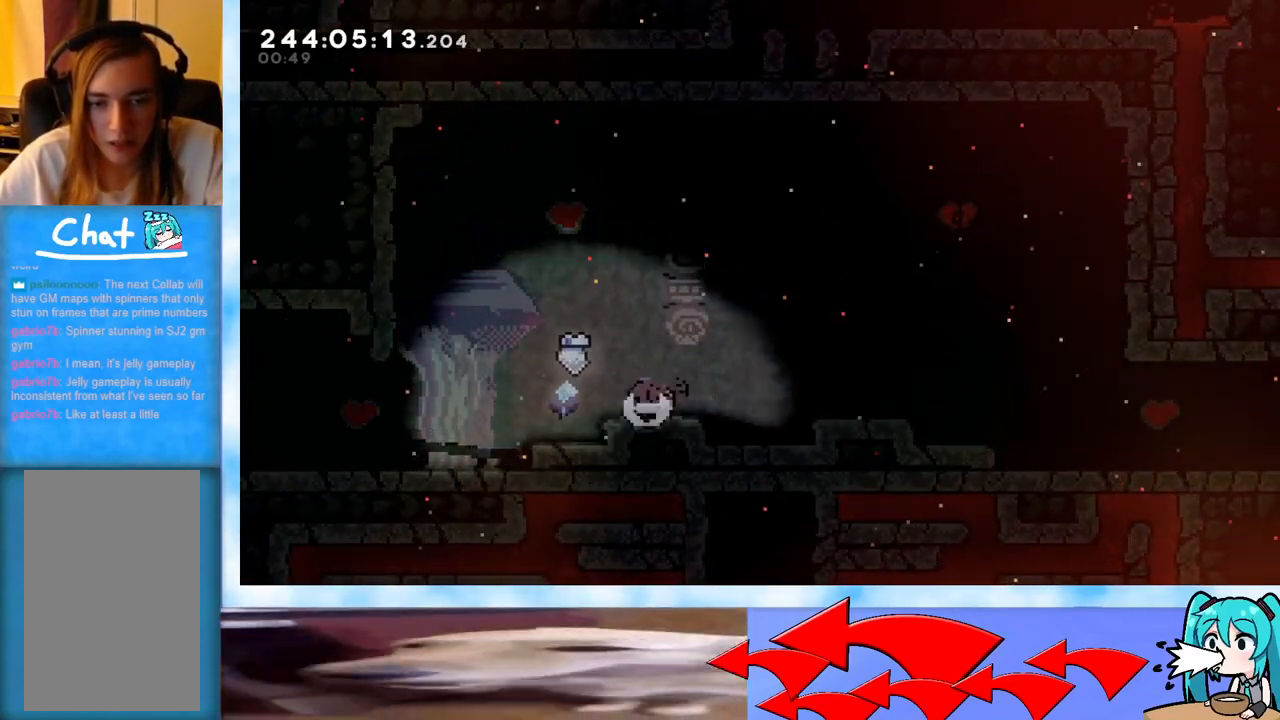
{"keys": ["right"], "events": [[33, "dash", "up"], [83, "down", "up"], [133, "jump", "down"], [367, "jump", "up"]]}
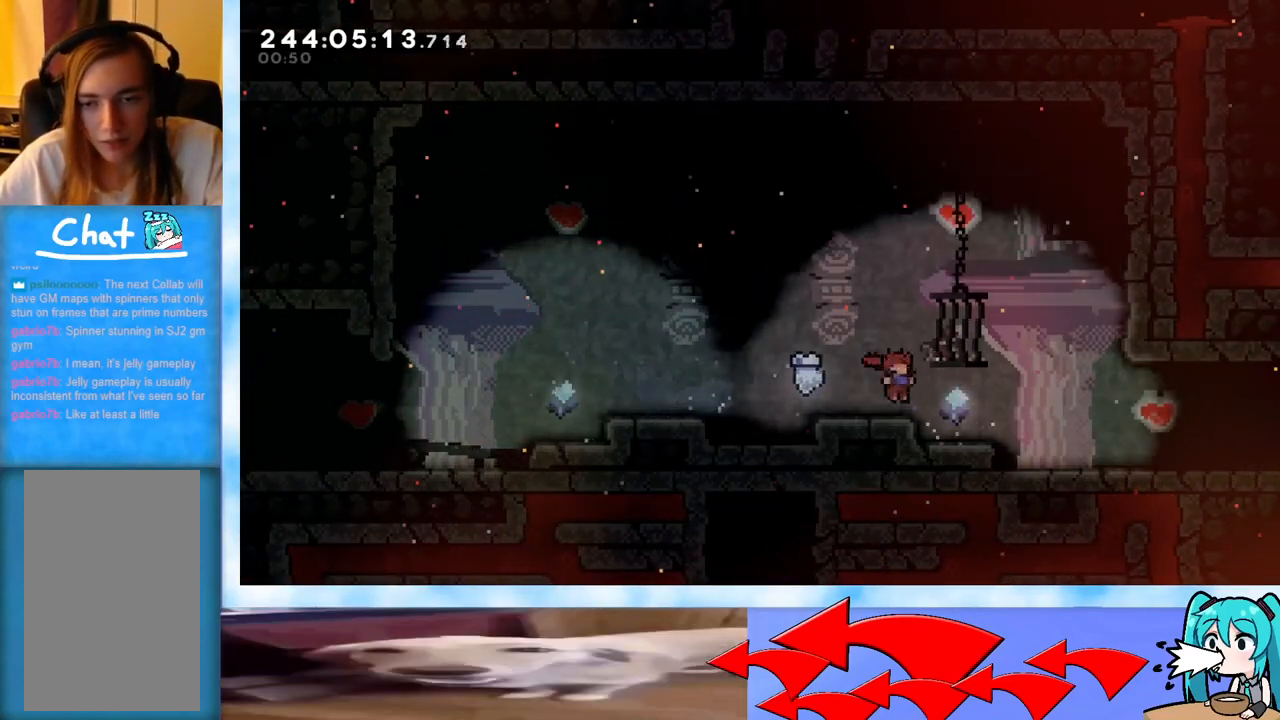
{"keys": ["down"], "events": [[84, "right", "up"], [134, "pause", "down"], [234, "down", "down"], [234, "pause", "up"], [317, "down", "up"], [467, "down", "down"]]}
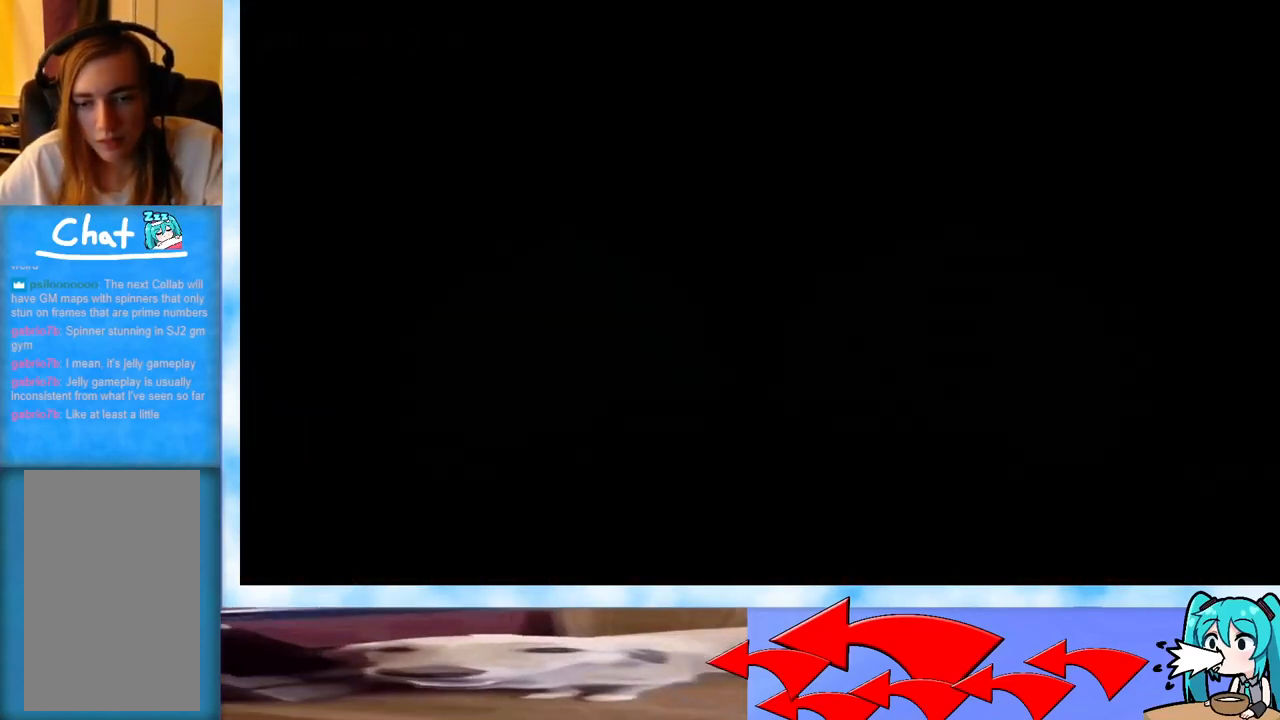
{"keys": ["dash", "down", "jump", "right"], "events": [[100, "right", "down"], [433, "dash", "down"], [433, "jump", "down"]]}
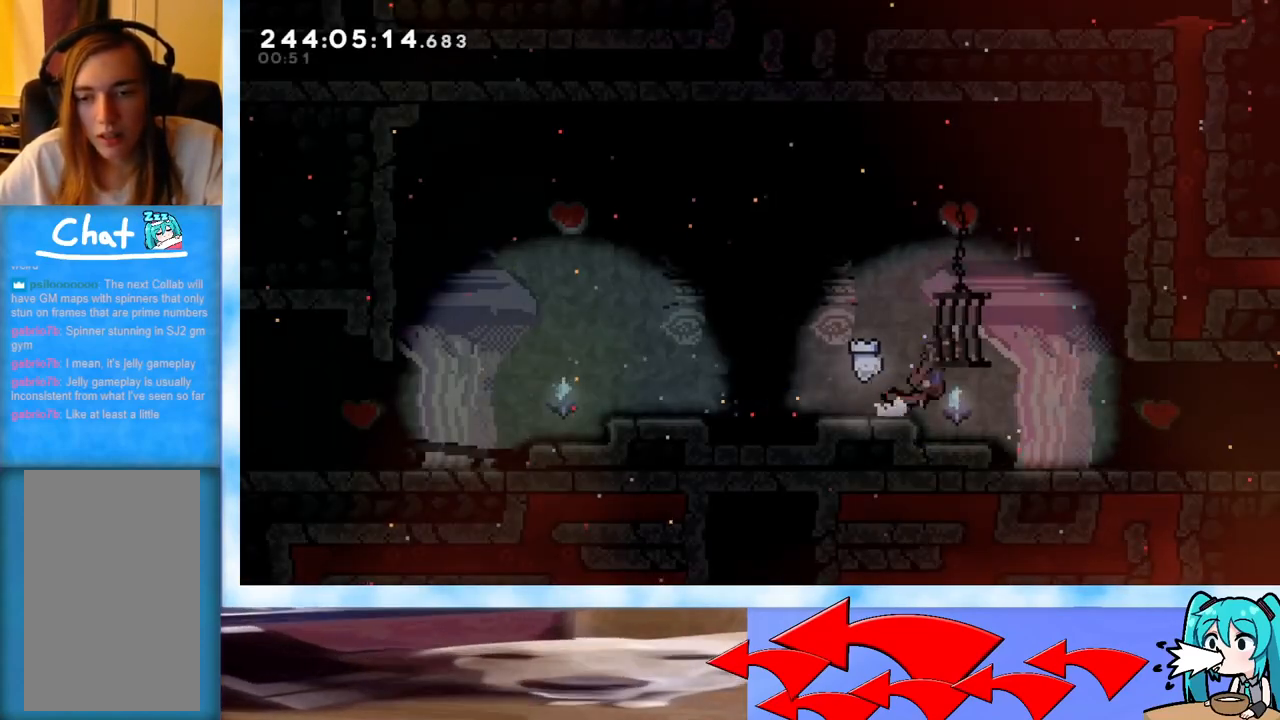
{"keys": [], "events": [[34, "dash", "up"], [84, "jump", "up"], [134, "down", "up"], [317, "jump", "down"], [351, "jump", "up"], [501, "right", "up"]]}
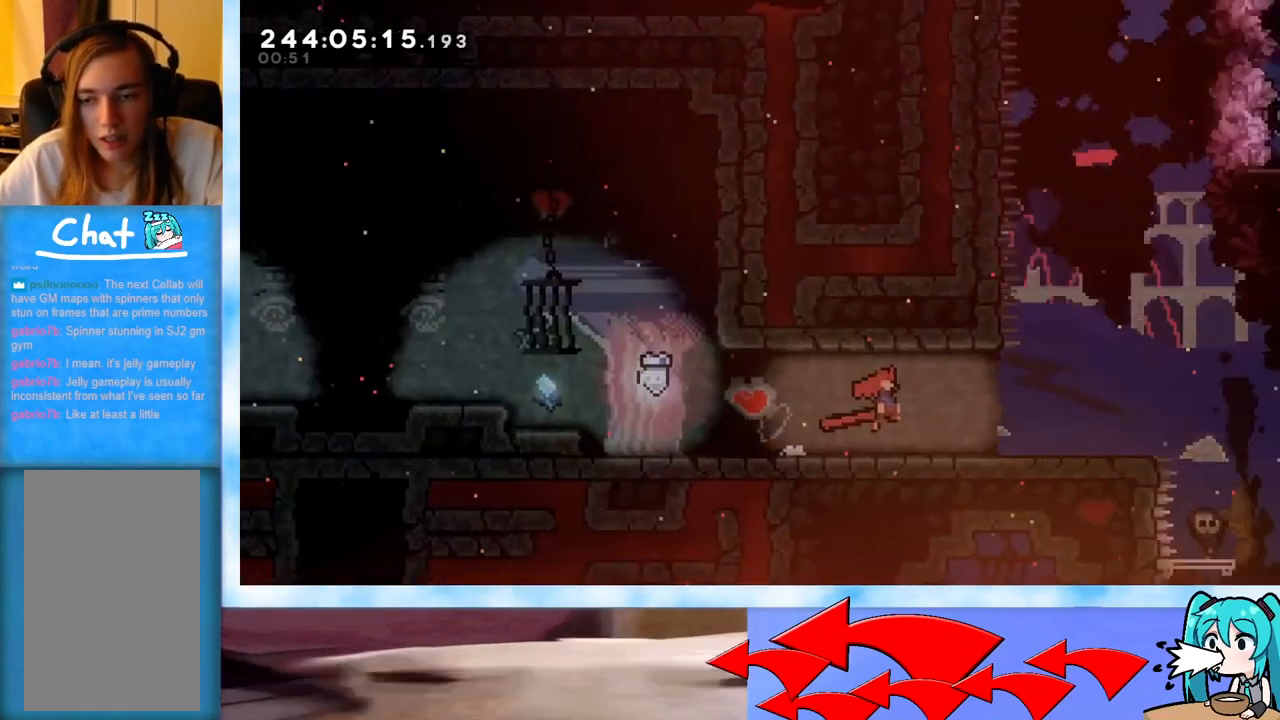
{"keys": [], "events": []}
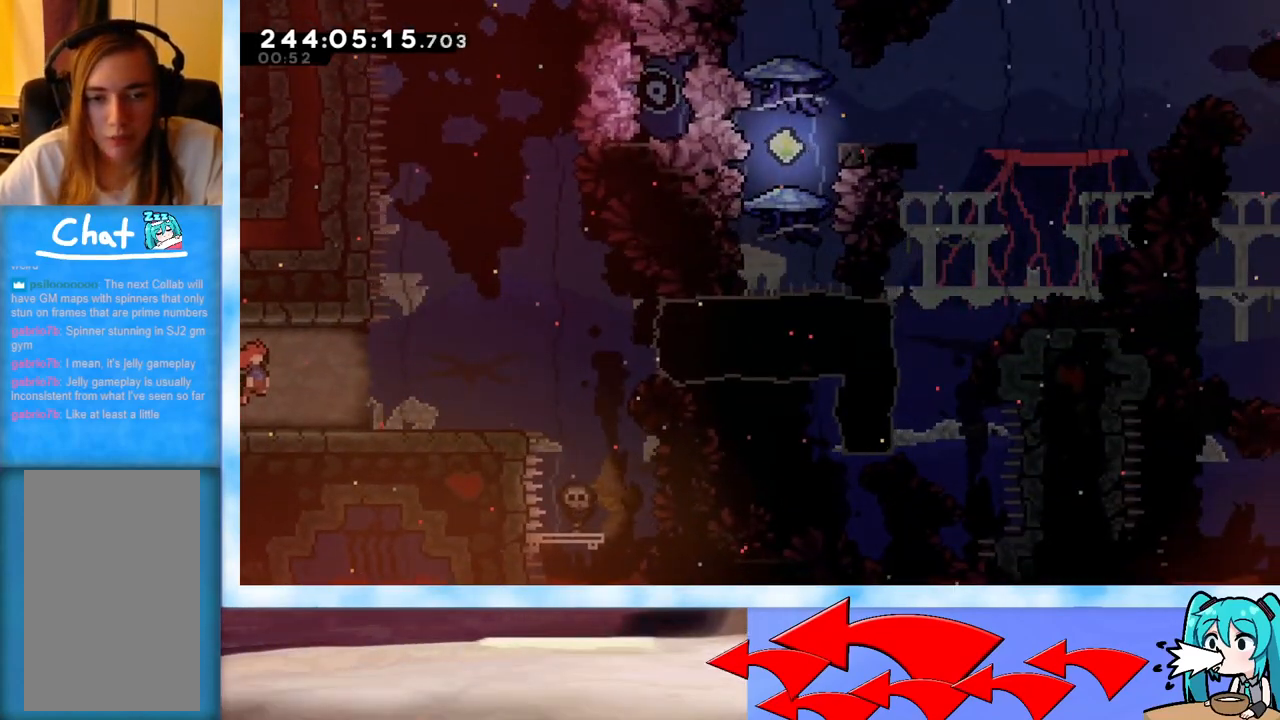
{"keys": [], "events": []}
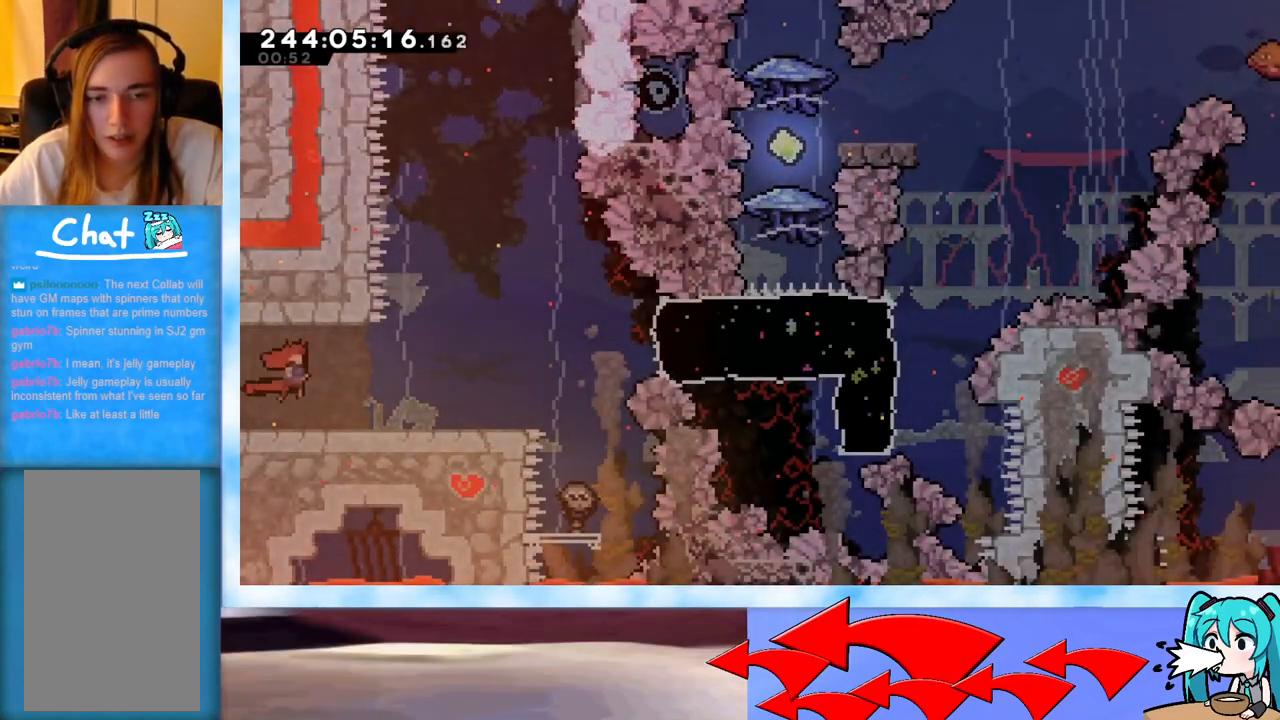
{"keys": ["jump", "right"], "events": [[217, "right", "down"], [500, "jump", "down"]]}
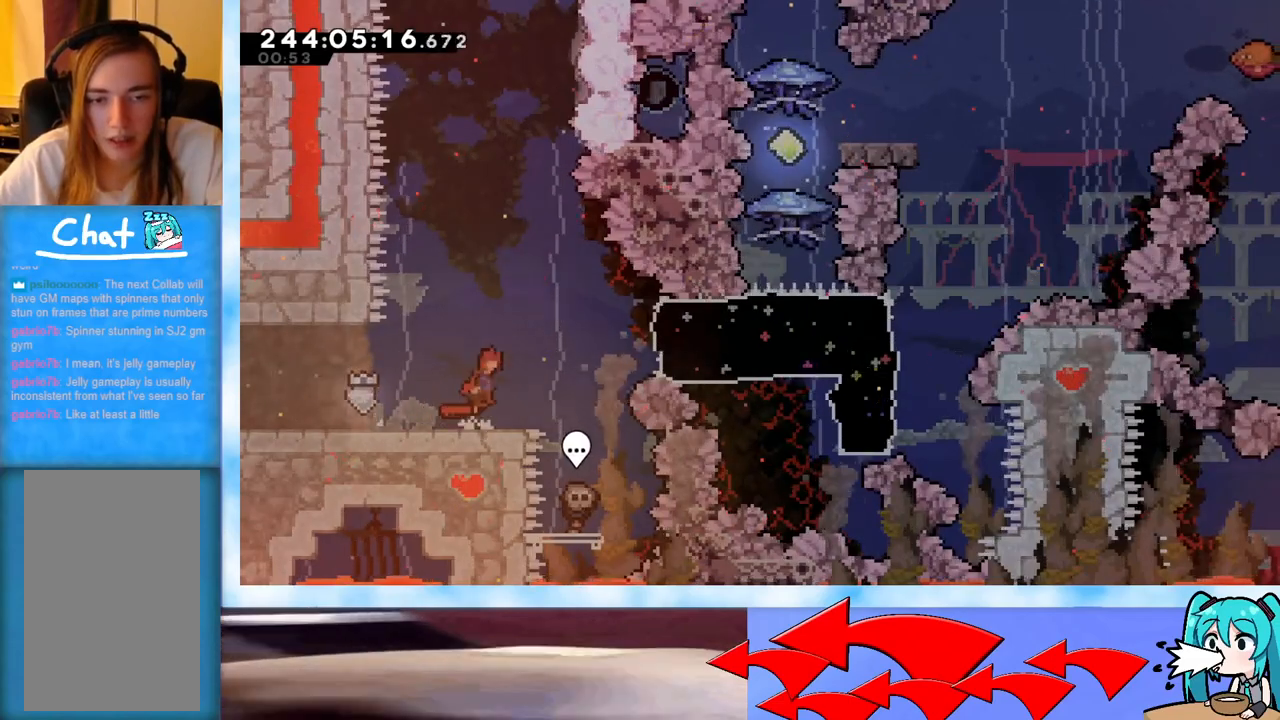
{"keys": ["left"], "events": [[184, "jump", "up"], [284, "dash", "down"], [417, "dash", "up"], [417, "left", "down"], [417, "right", "up"]]}
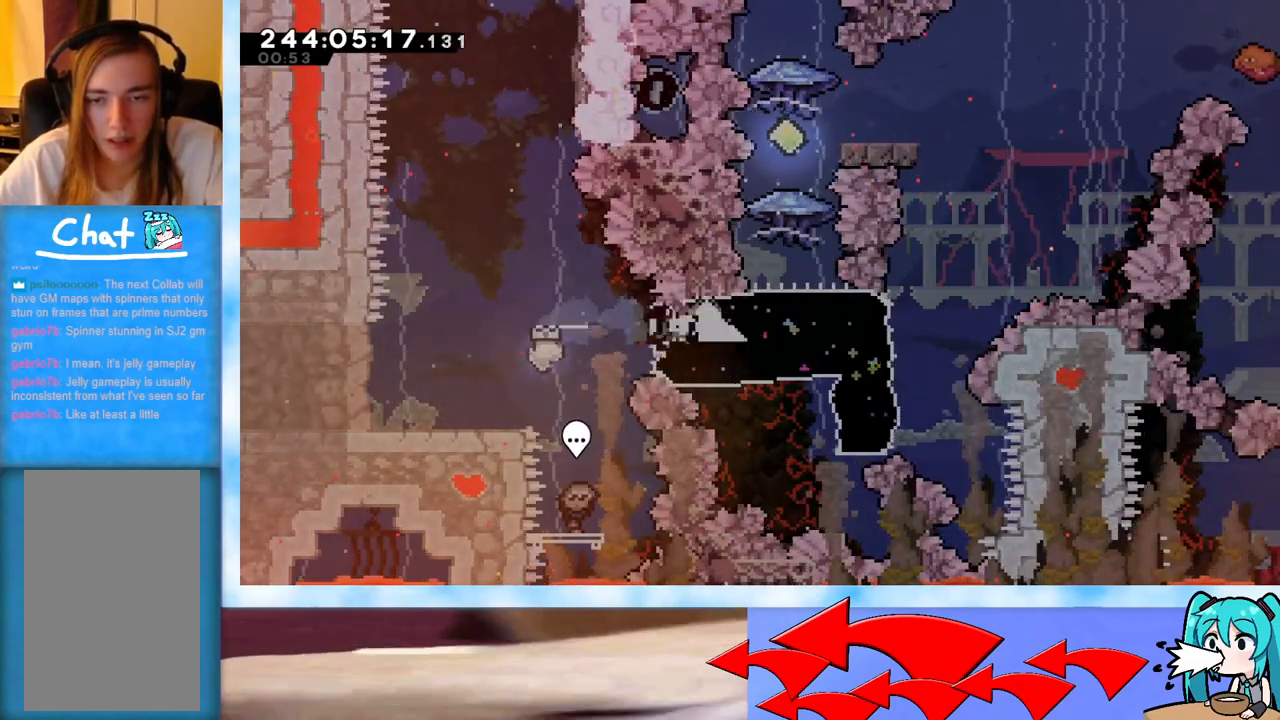
{"keys": ["dash"], "events": [[300, "dash", "down"], [300, "down", "down"], [483, "down", "up"], [483, "left", "up"]]}
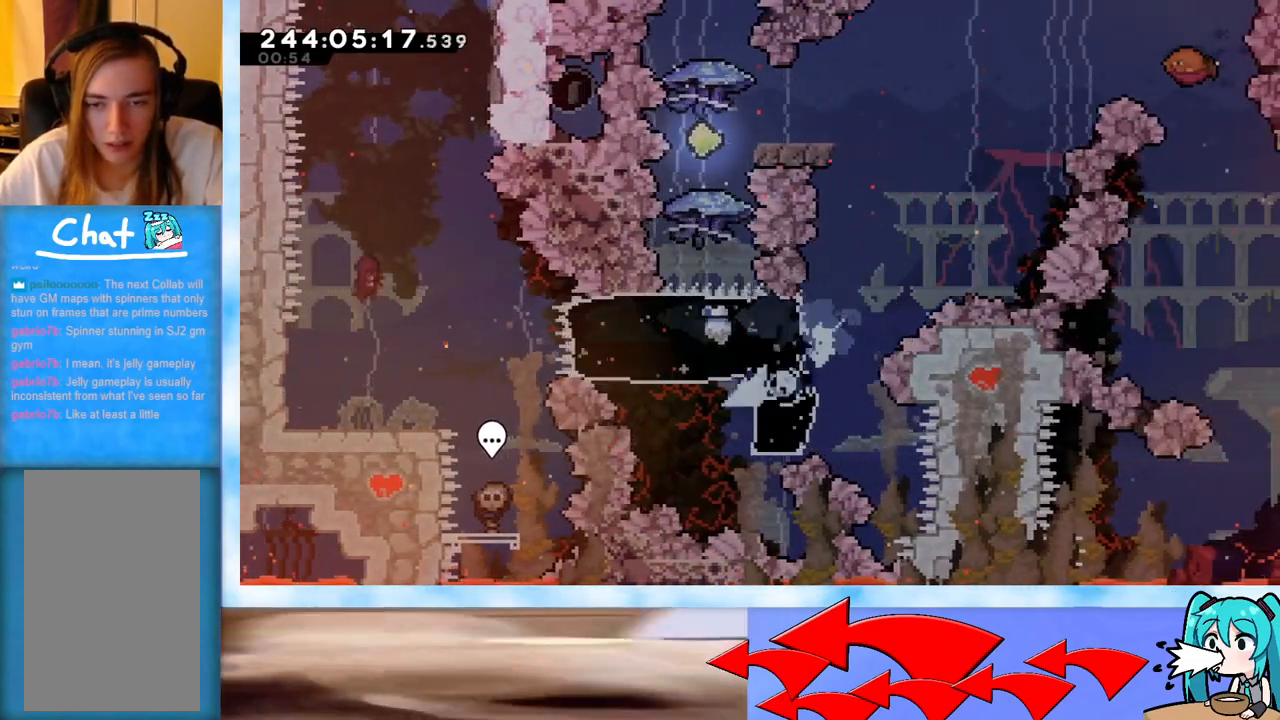
{"keys": ["grab"], "events": [[34, "dash", "up"], [67, "up", "down"], [167, "dash", "down"], [267, "dash", "up"], [367, "grab", "down"], [501, "up", "up"]]}
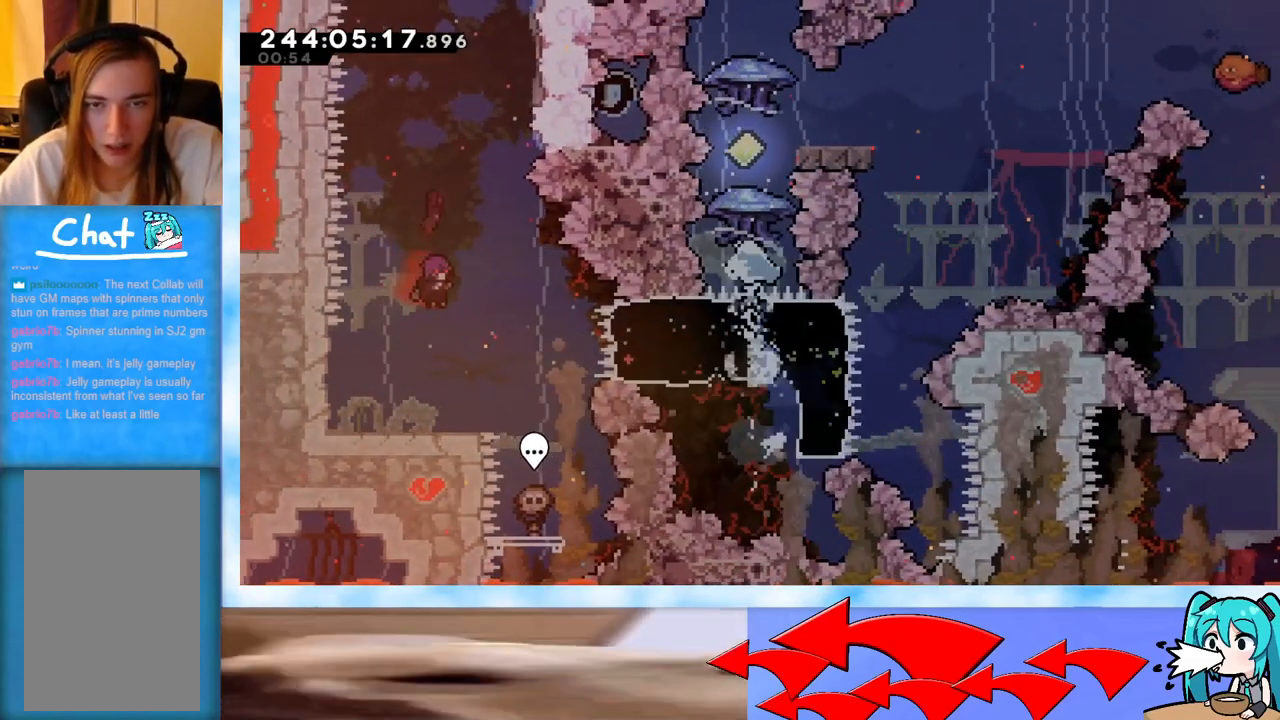
{"keys": [], "events": [[150, "left", "down"], [233, "left", "up"], [333, "left", "down"], [367, "grab", "up"], [367, "left", "up"]]}
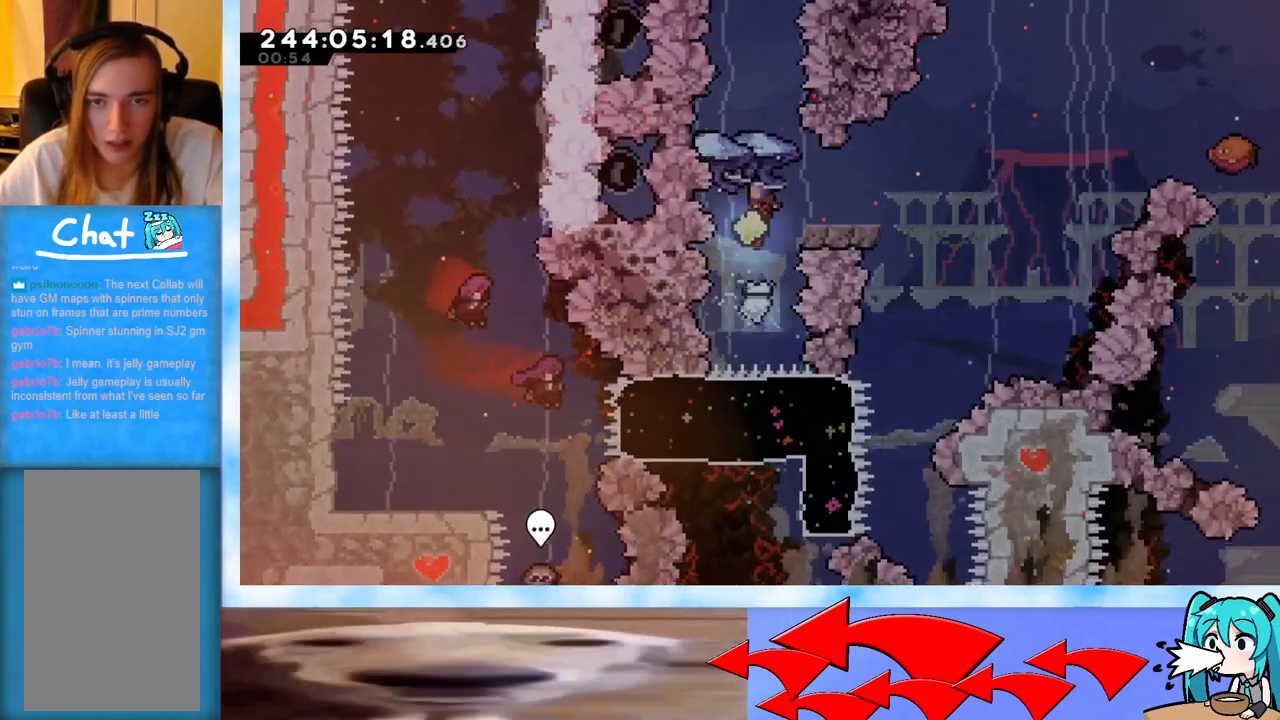
{"keys": ["up"], "events": [[200, "left", "down"], [250, "left", "up"], [300, "up", "down"], [384, "dash", "down"], [434, "dash", "up"]]}
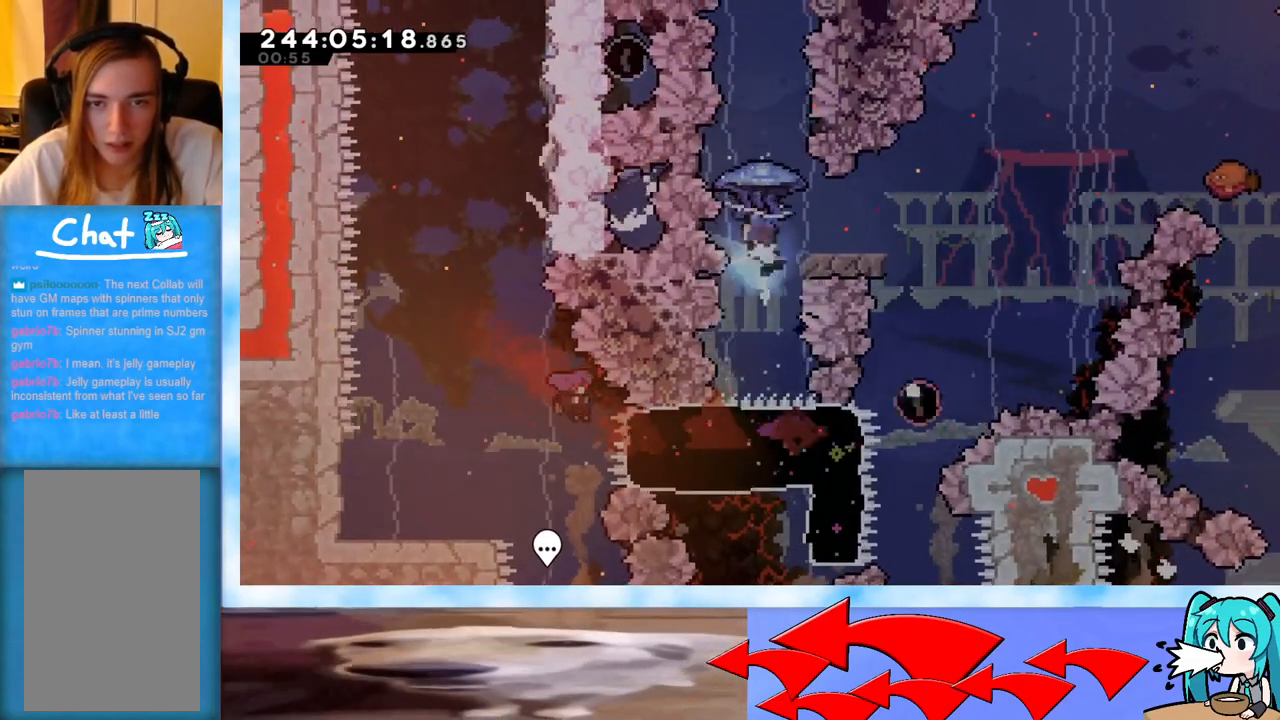
{"keys": [], "events": [[33, "grab", "down"], [166, "up", "up"], [367, "grab", "up"]]}
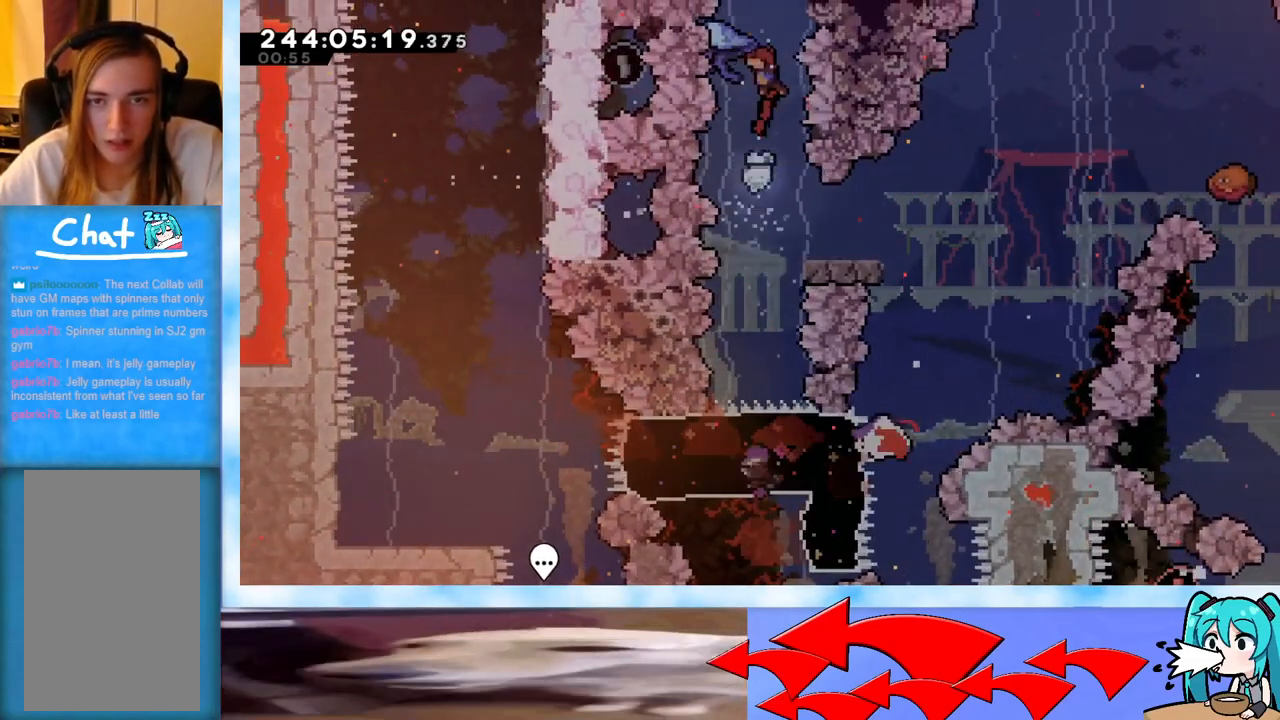
{"keys": ["dash", "down", "right"], "events": [[367, "down", "down"], [367, "right", "down"], [417, "dash", "down"]]}
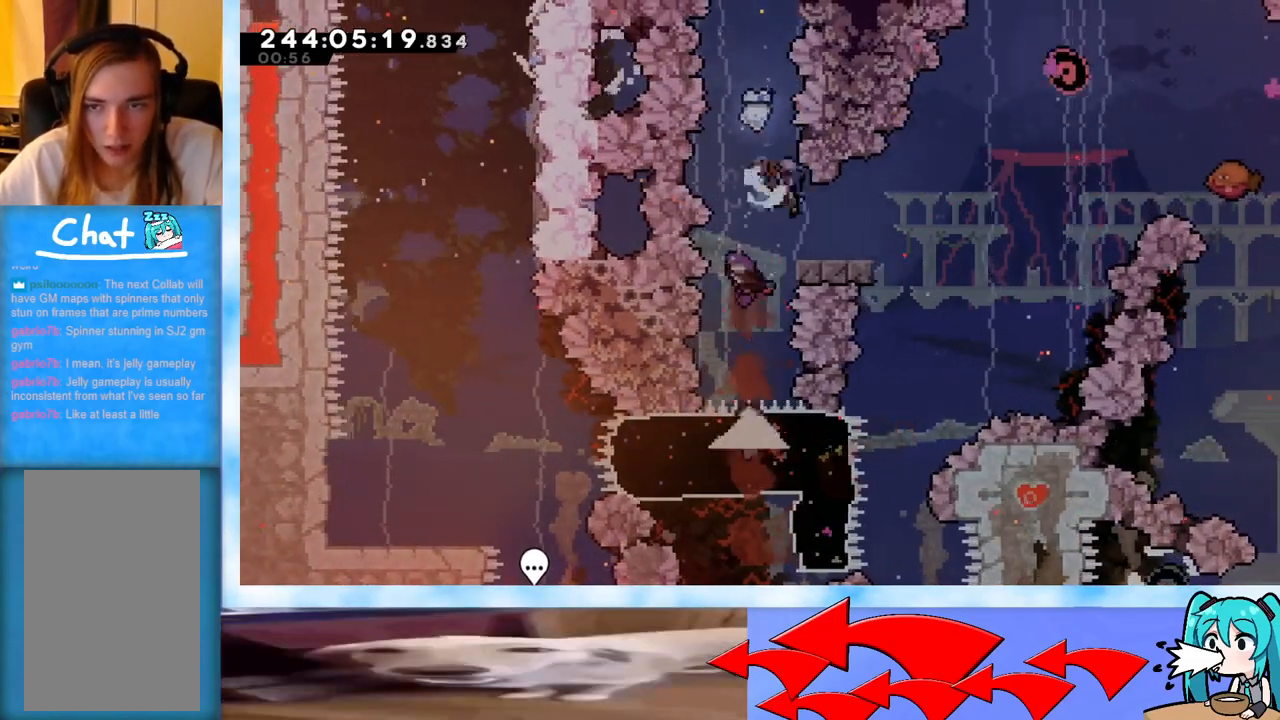
{"keys": ["jump", "right", "up"], "events": [[66, "dash", "up"], [66, "down", "up"], [100, "jump", "down"], [150, "up", "down"], [250, "dash", "down"], [383, "dash", "up"]]}
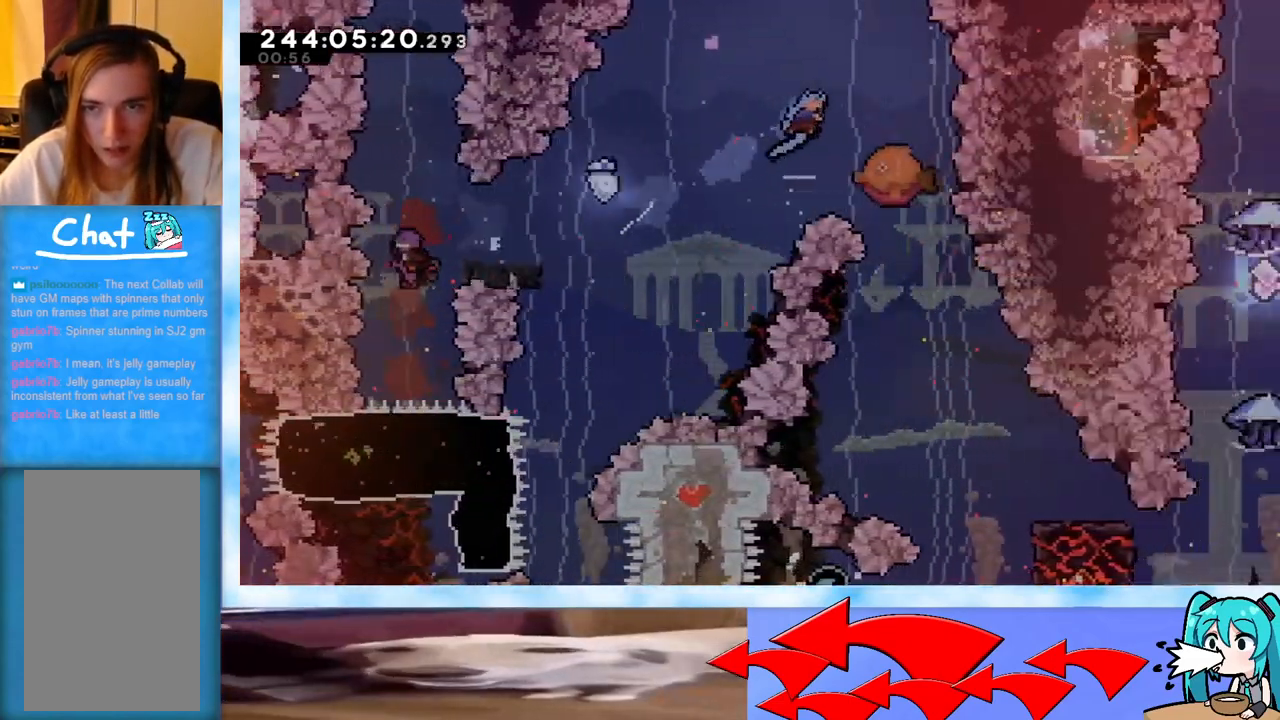
{"keys": [], "events": [[167, "up", "up"], [267, "jump", "up"], [267, "right", "up"]]}
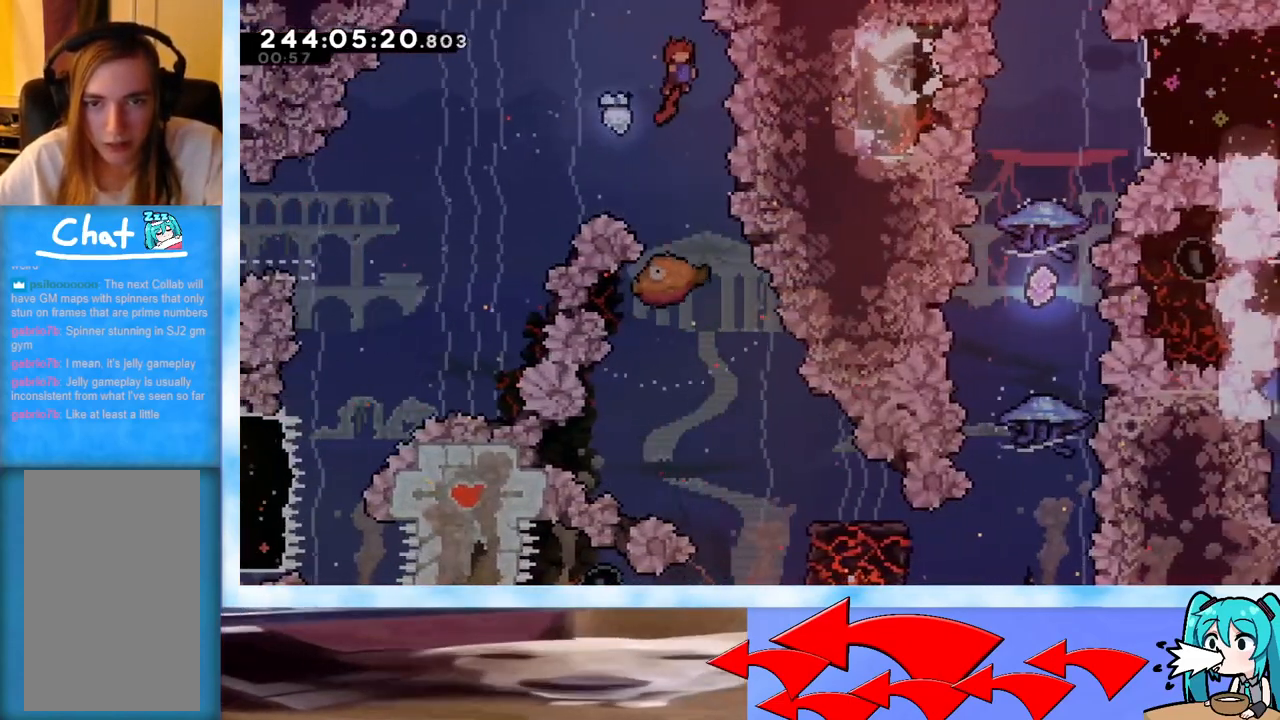
{"keys": [], "events": [[317, "right", "down"], [417, "right", "up"]]}
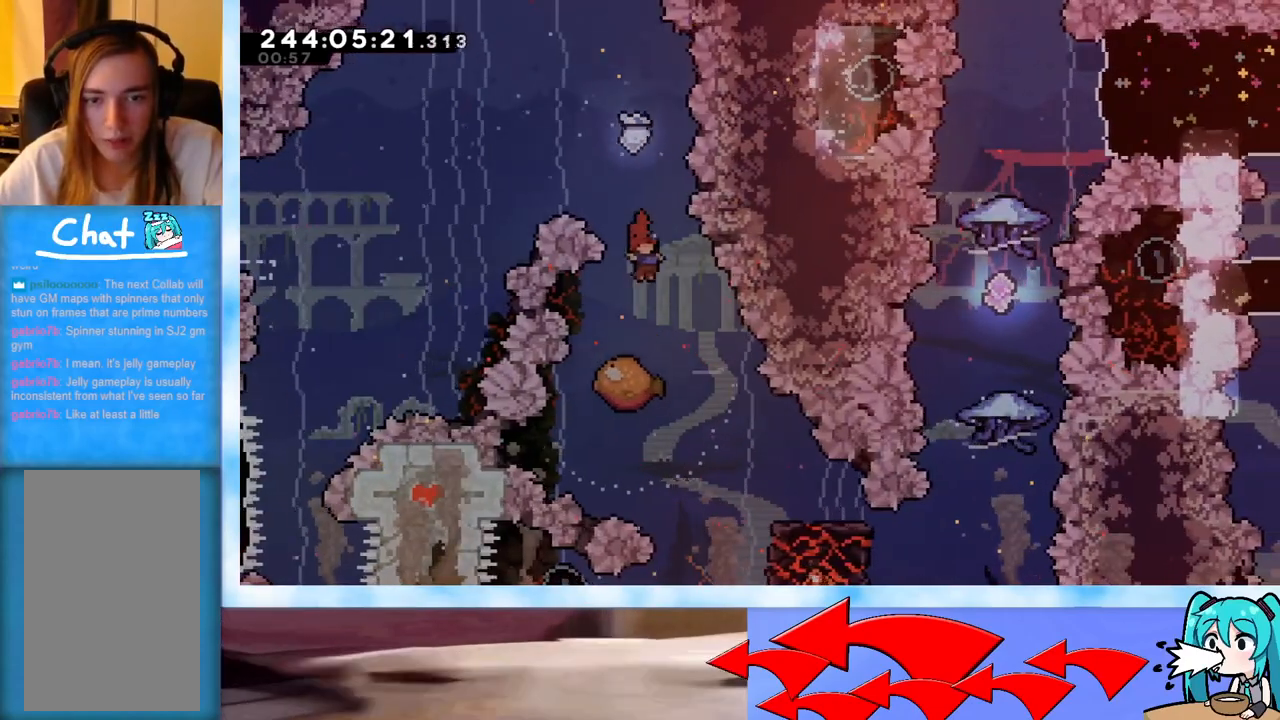
{"keys": ["grab", "right"], "events": [[300, "grab", "down"], [434, "right", "down"]]}
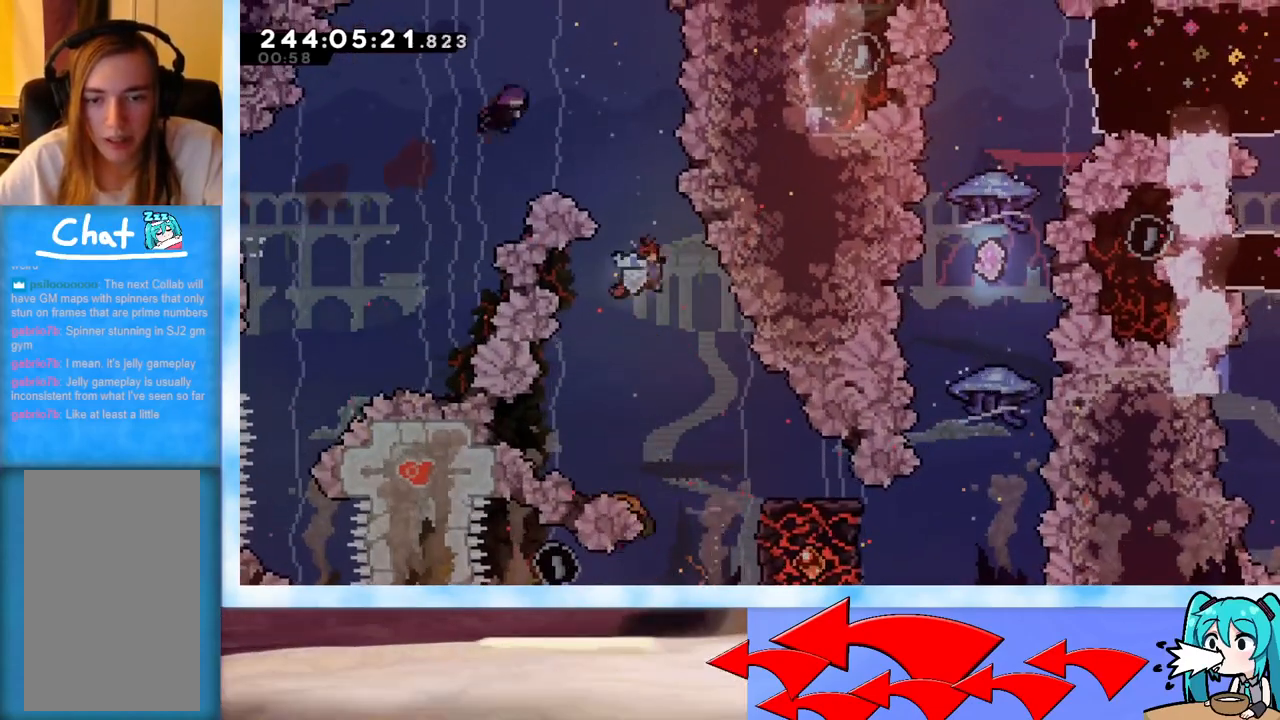
{"keys": ["grab", "right"], "events": [[83, "right", "up"], [217, "right", "down"]]}
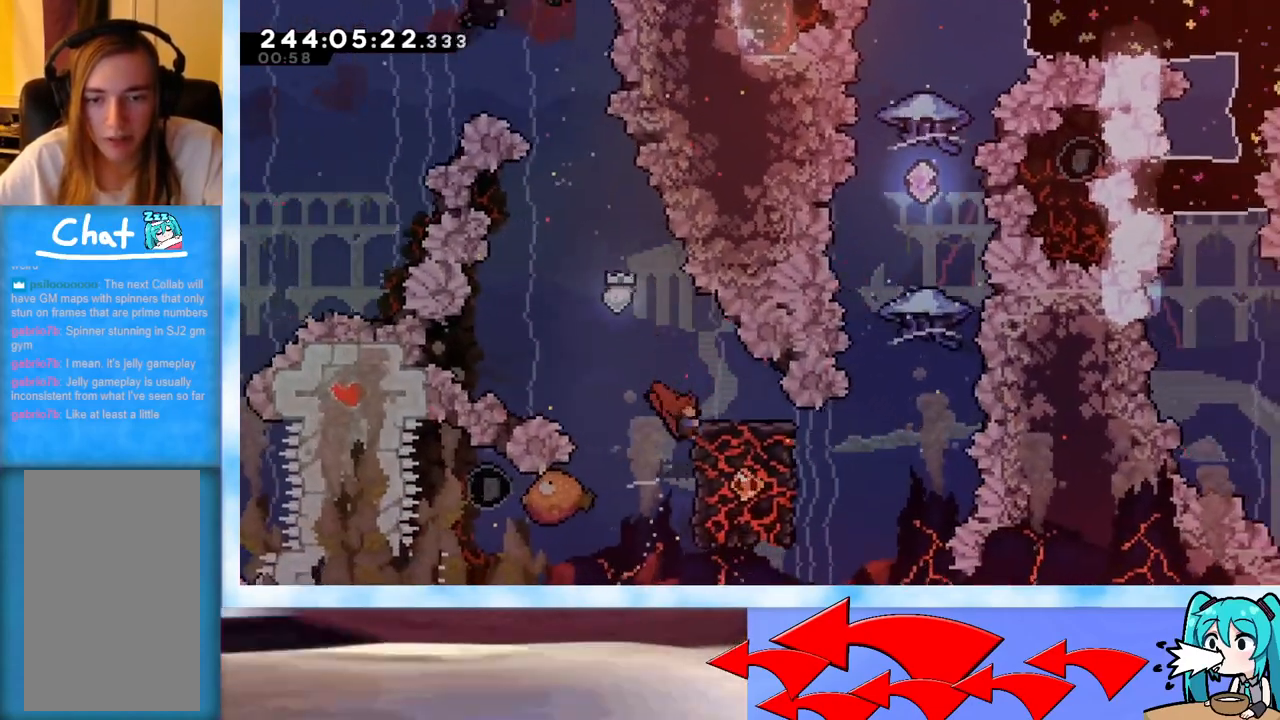
{"keys": [], "events": [[50, "right", "up"], [84, "jump", "down"], [200, "grab", "up"], [200, "jump", "up"], [250, "left", "down"], [367, "left", "up"]]}
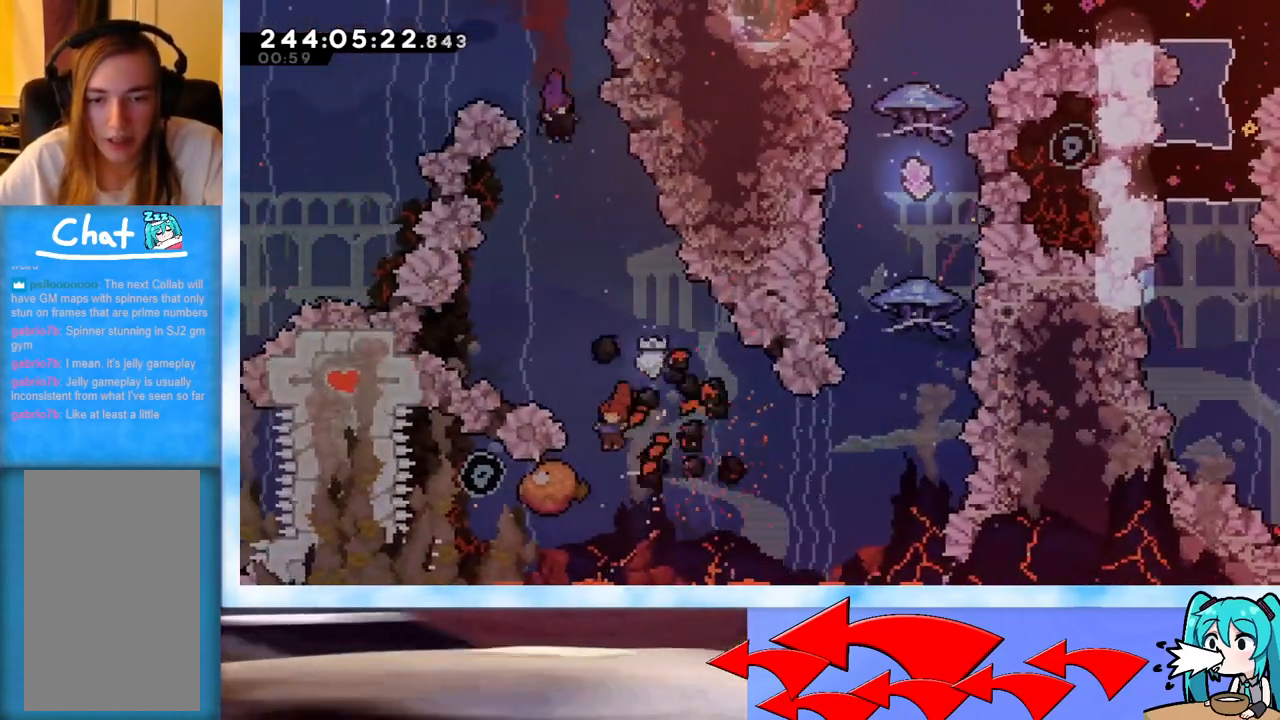
{"keys": ["up"], "events": [[66, "right", "down"], [433, "right", "up"], [433, "up", "down"]]}
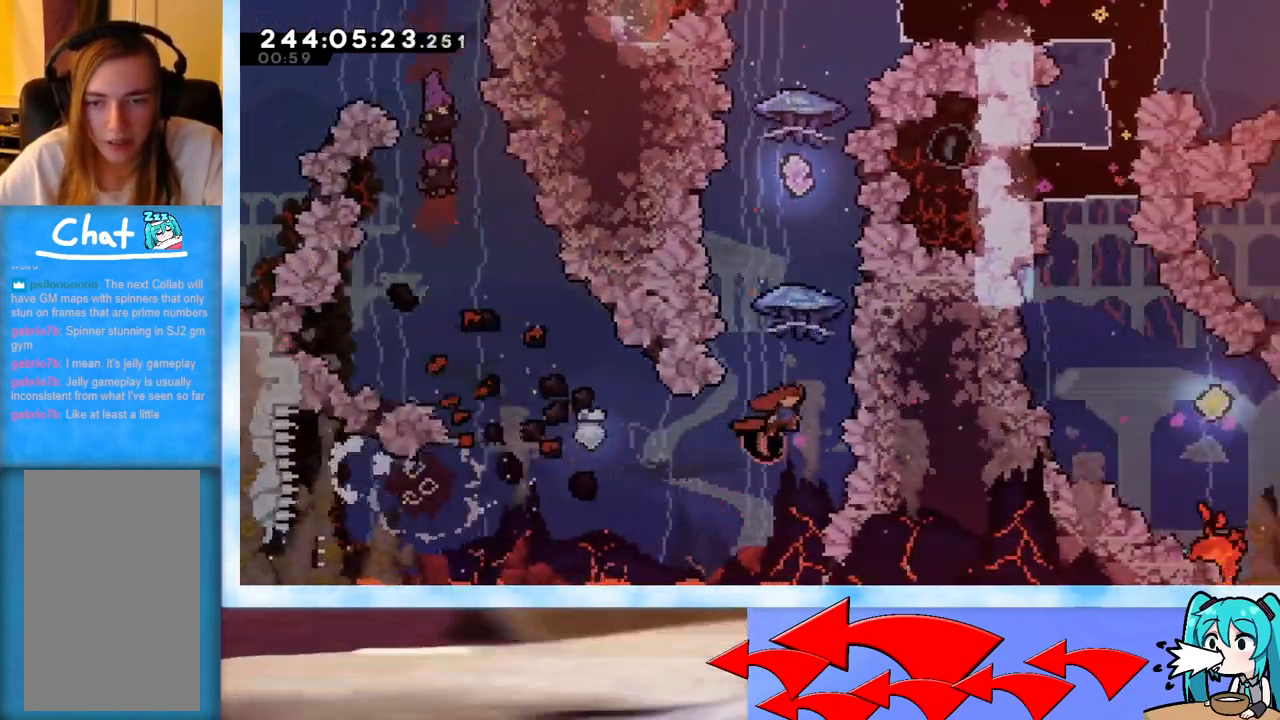
{"keys": ["grab"], "events": [[34, "dash", "down"], [117, "dash", "up"], [167, "grab", "down"], [317, "up", "up"]]}
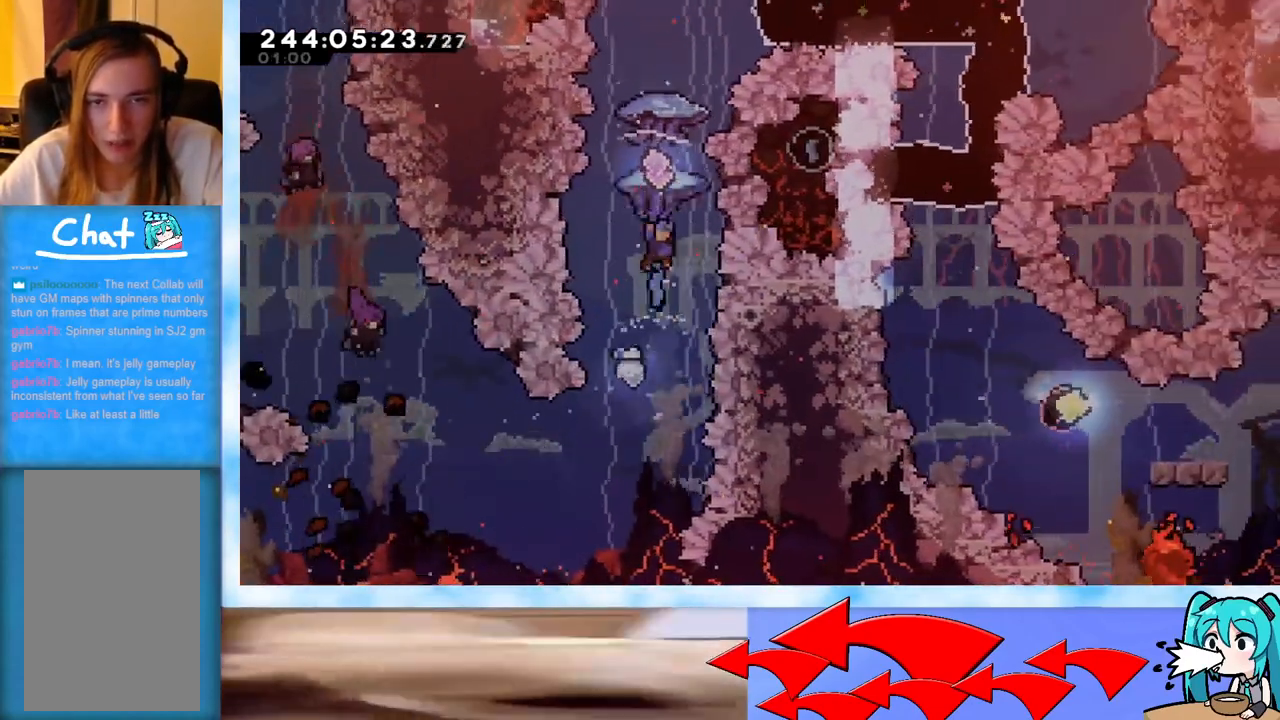
{"keys": ["up"], "events": [[33, "grab", "up"], [66, "right", "down"], [167, "right", "up"], [217, "up", "down"], [350, "dash", "down"], [450, "dash", "up"]]}
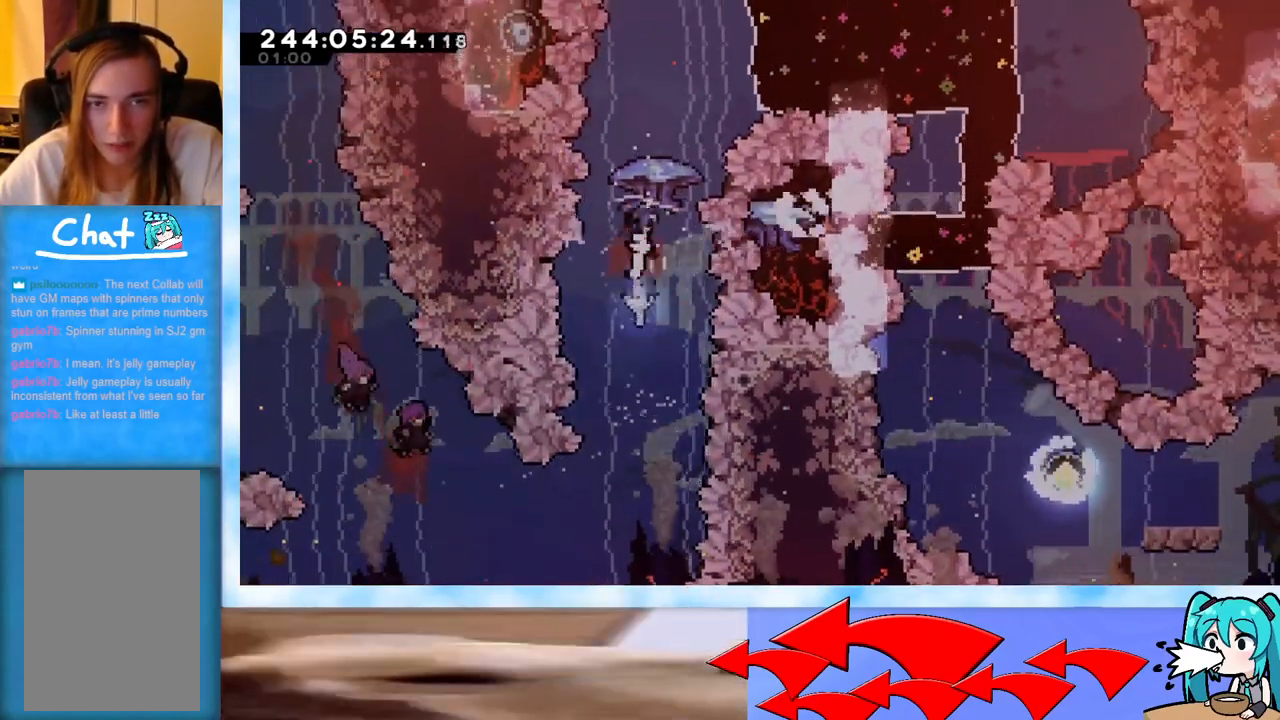
{"keys": ["right"], "events": [[17, "grab", "down"], [117, "up", "up"], [251, "left", "down"], [301, "left", "up"], [434, "grab", "up"], [484, "right", "down"]]}
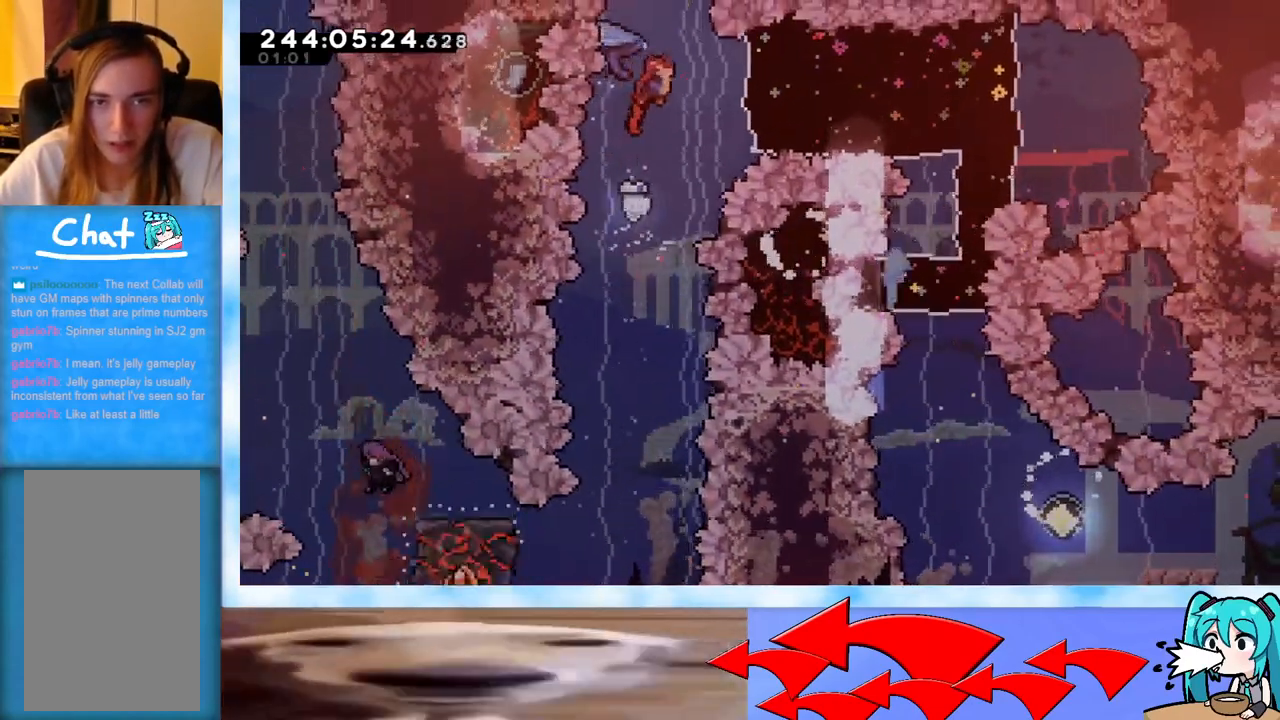
{"keys": ["left"], "events": [[33, "dash", "down"], [167, "dash", "up"], [267, "left", "down"], [300, "right", "up"]]}
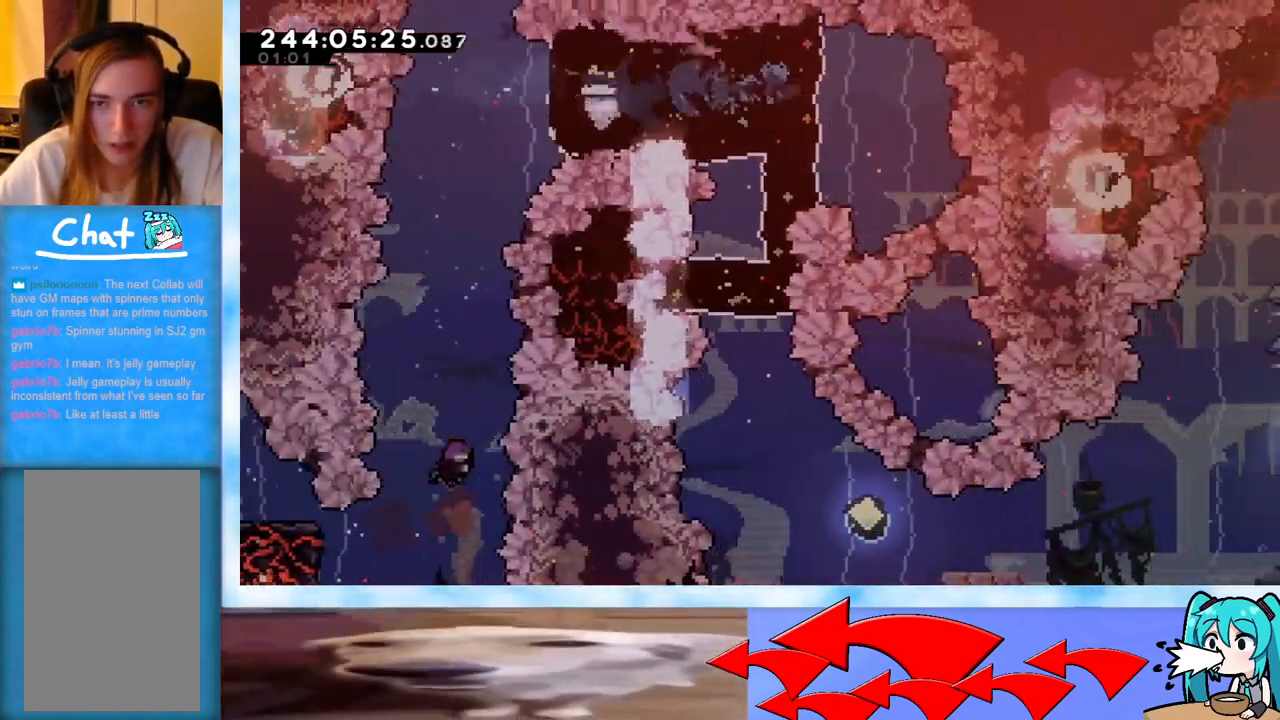
{"keys": ["down"], "events": [[134, "down", "down"], [184, "dash", "down"], [384, "left", "up"], [418, "dash", "up"]]}
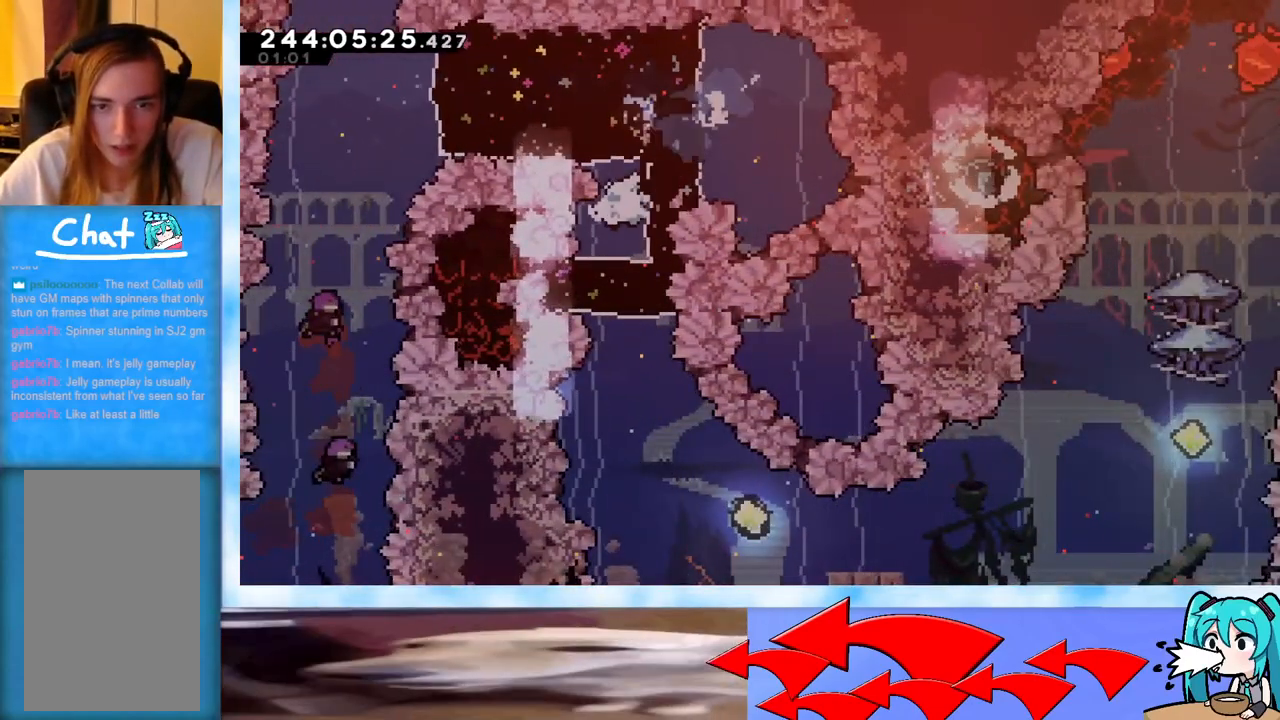
{"keys": ["right"], "events": [[17, "dash", "down"], [200, "dash", "up"], [200, "down", "up"], [384, "right", "down"]]}
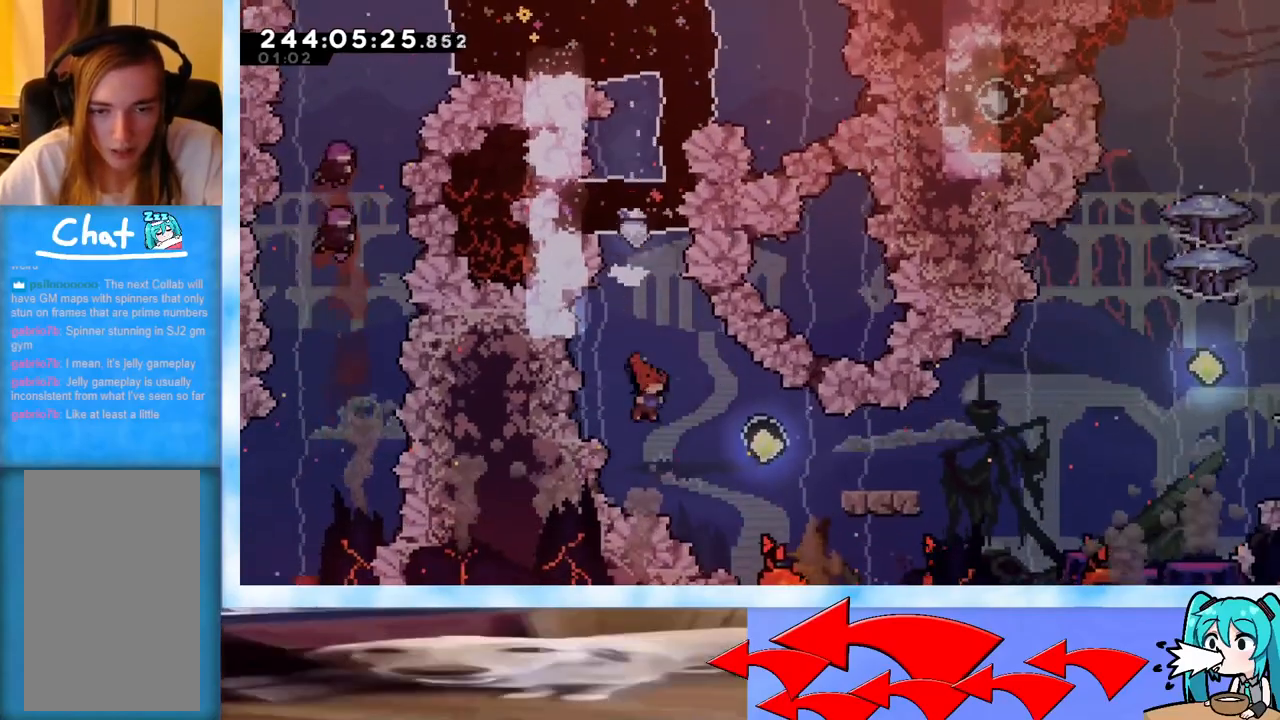
{"keys": ["dash", "down", "right"], "events": [[84, "dash", "down"], [317, "dash", "up"], [401, "dash", "down"], [401, "down", "down"]]}
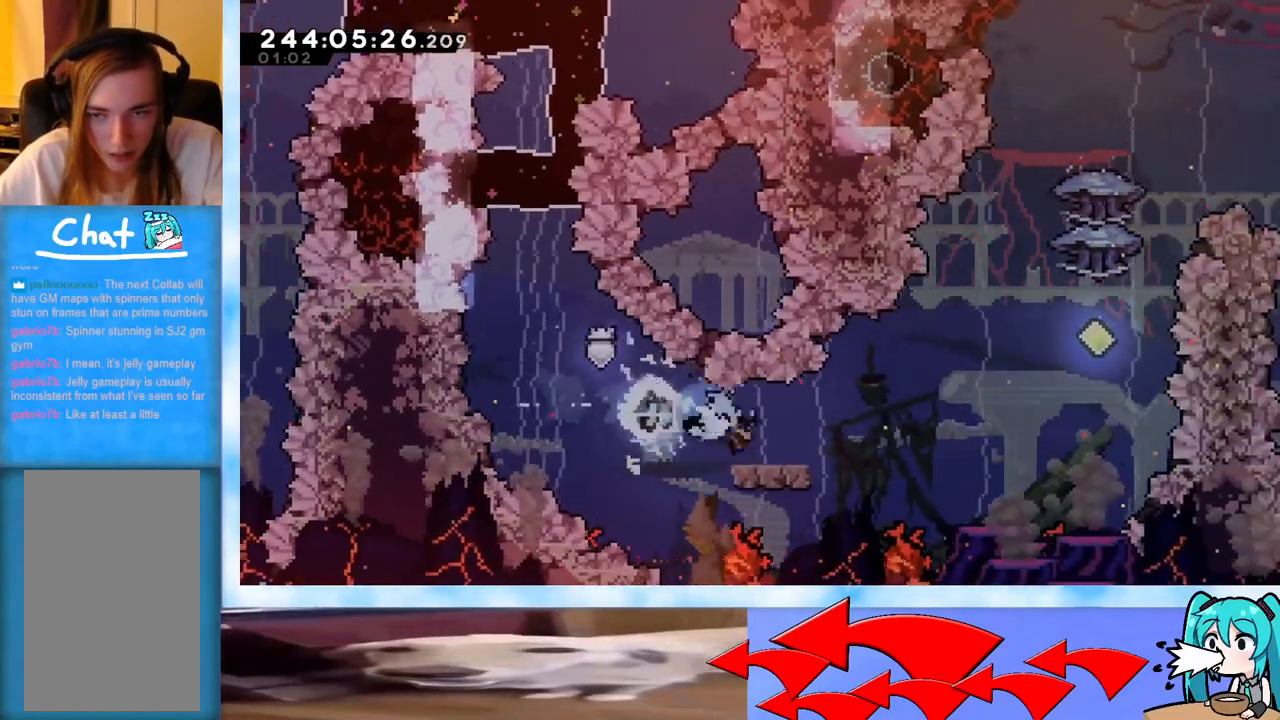
{"keys": ["dash", "up"], "events": [[50, "dash", "up"], [50, "down", "up"], [100, "jump", "down"], [367, "right", "up"], [367, "up", "down"], [417, "jump", "up"], [467, "dash", "down"]]}